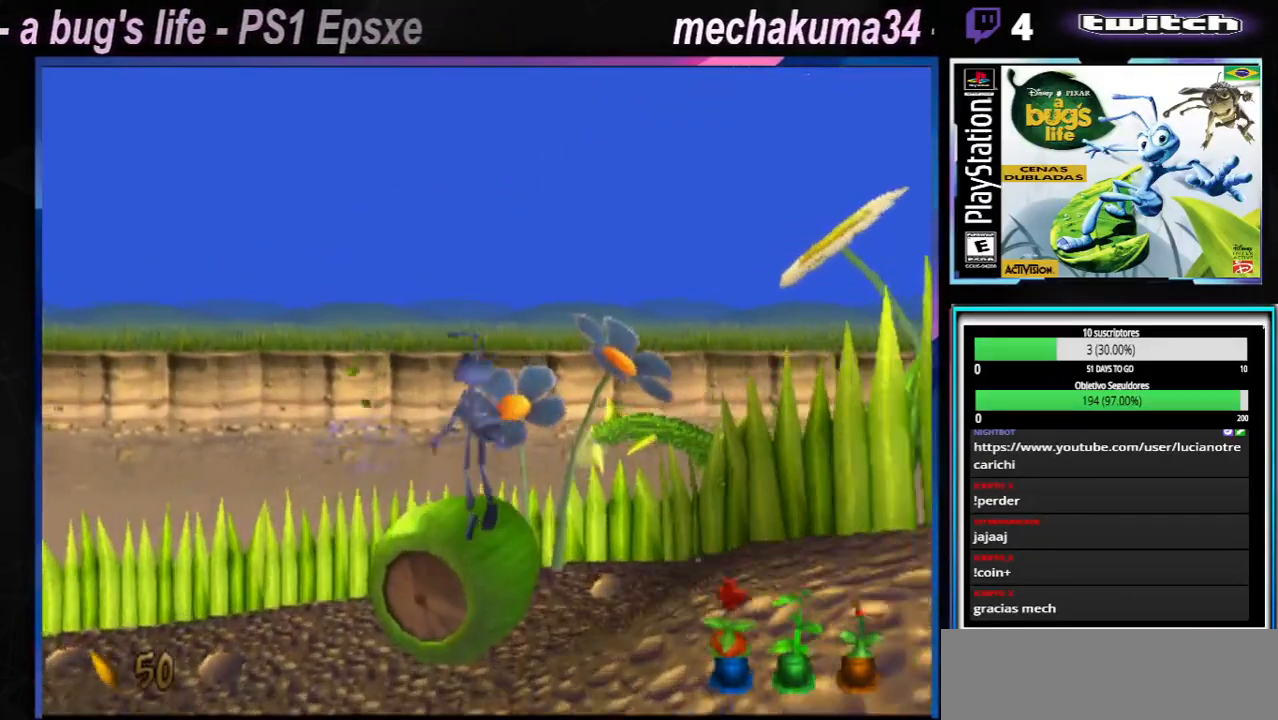
Gameplay with a controller (Xbox layout); each line is a JSON object with the inputs held at the frame after it. "button_events" lists button changes between this image and that frame as [ms after this image, input, new state], when the widget could be followed in between (sticks are given only as held states). Not read: L3 R3.
{"buttons": [], "left_stick": "left", "right_stick": "center", "button_events": [[184, "X", "up"], [267, "X", "down"], [417, "X", "up"]]}
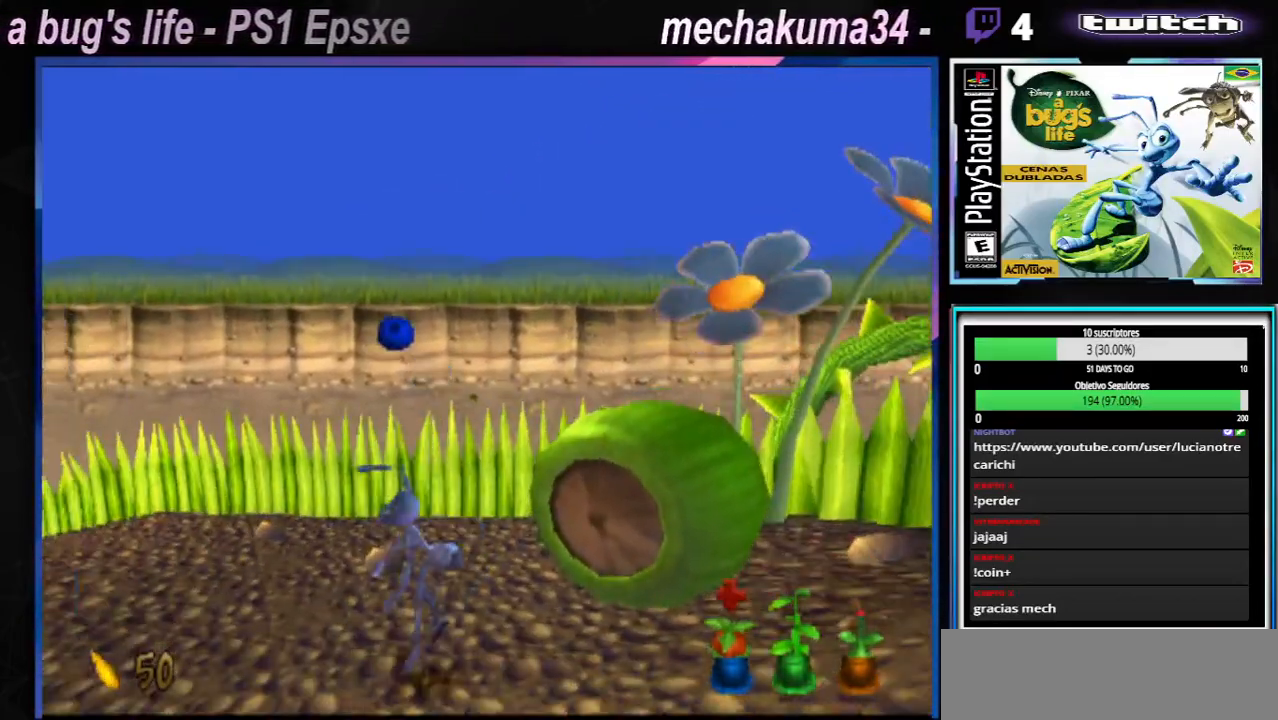
{"buttons": ["X"], "left_stick": "up-left", "right_stick": "center"}
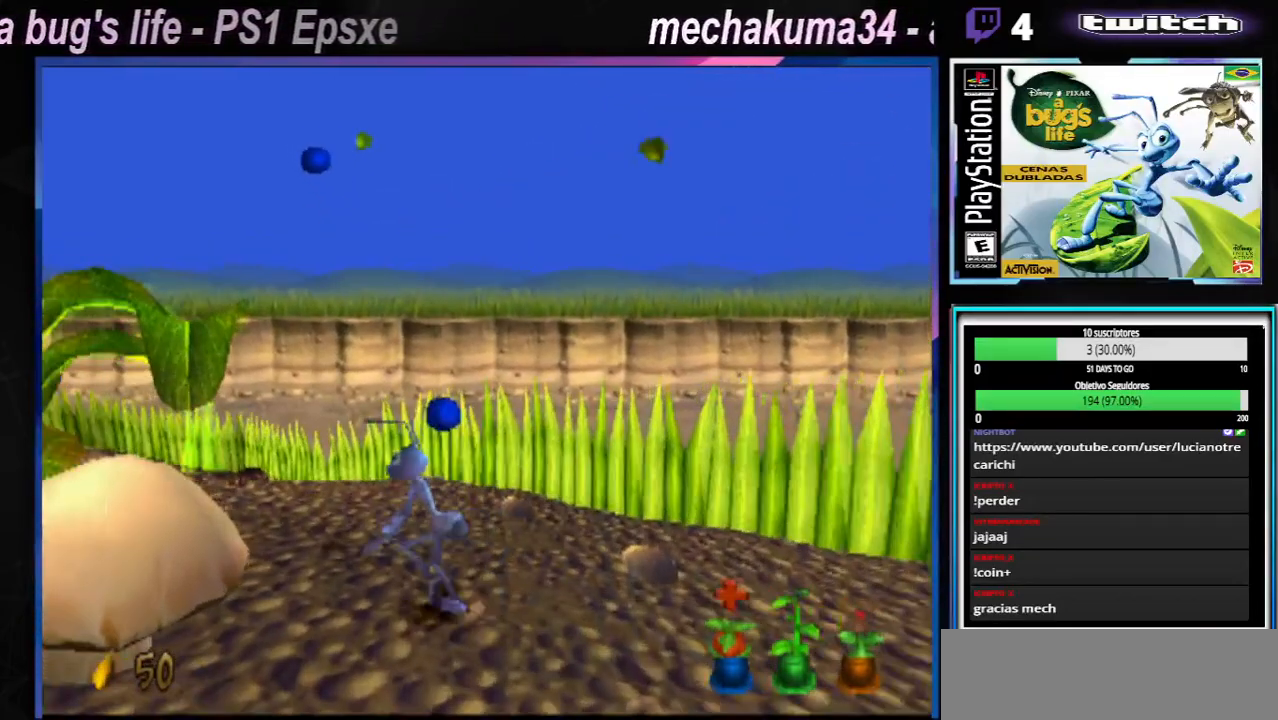
{"buttons": [], "left_stick": "up-left", "right_stick": "center", "button_events": [[117, "X", "up"], [200, "X", "down"], [300, "X", "up"], [384, "X", "down"], [501, "X", "up"]]}
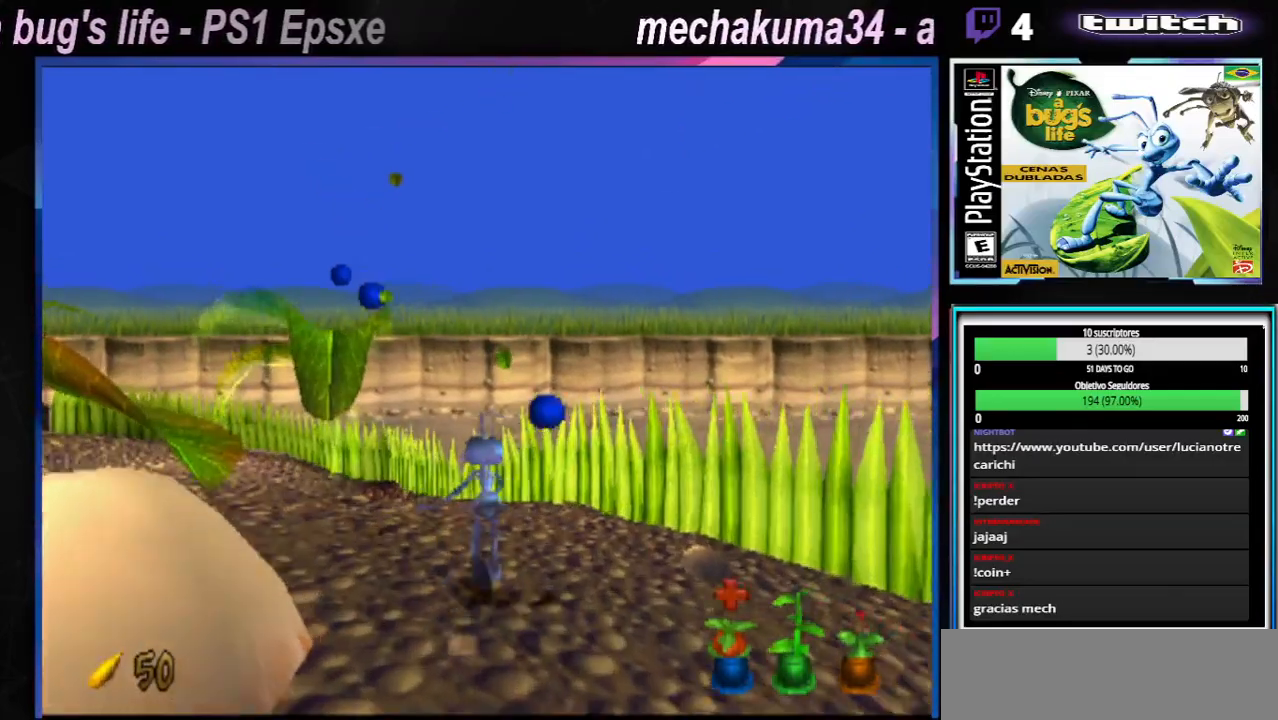
{"buttons": [], "left_stick": "up-left", "right_stick": "center", "button_events": [[83, "X", "down"], [200, "X", "up"], [317, "X", "down"], [417, "X", "up"]]}